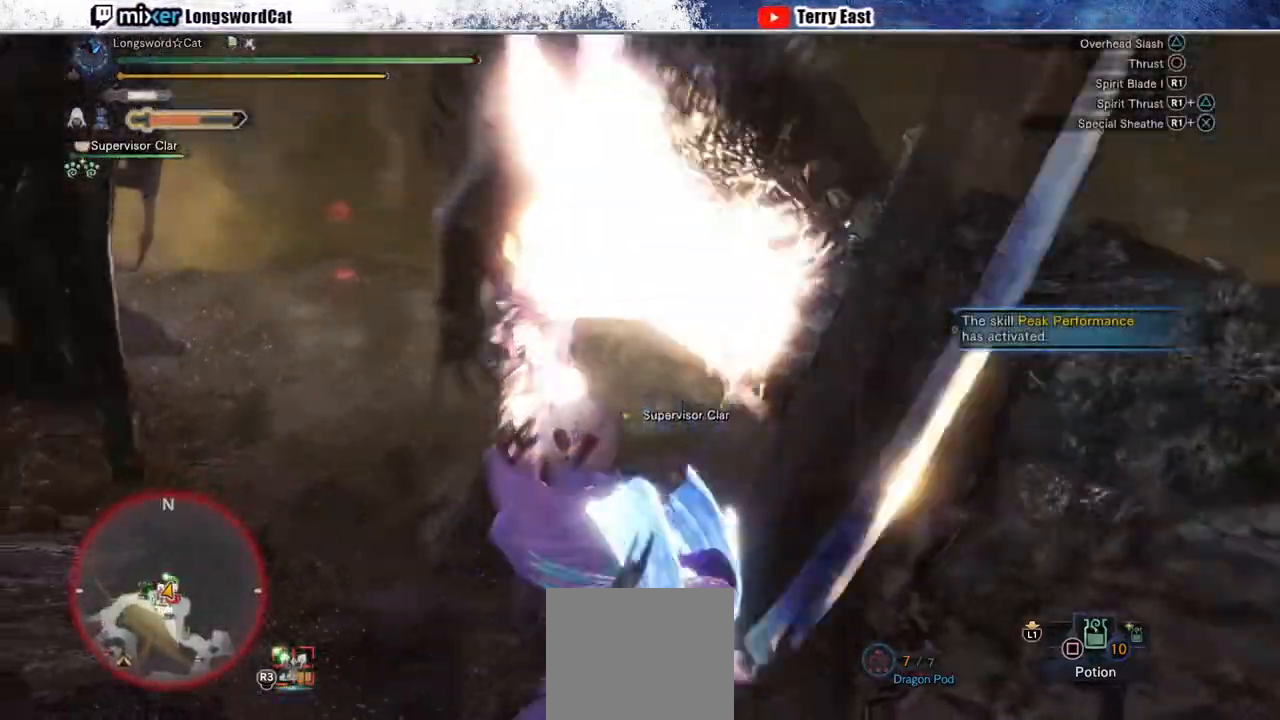
Gameplay with a controller (PlayStation layout); each line is a JSON object with the inputs held at the frame after it (dt_ms = milliseconds from this image to that frame). "events" lists button and stick changes between this image and that frame as [ms after this image, input, new state], when the widget could be followed in between. Not read: CROSS L1.
{"dt_ms": 500, "buttons": ["R1"], "left_stick": "up", "right_stick": "center"}
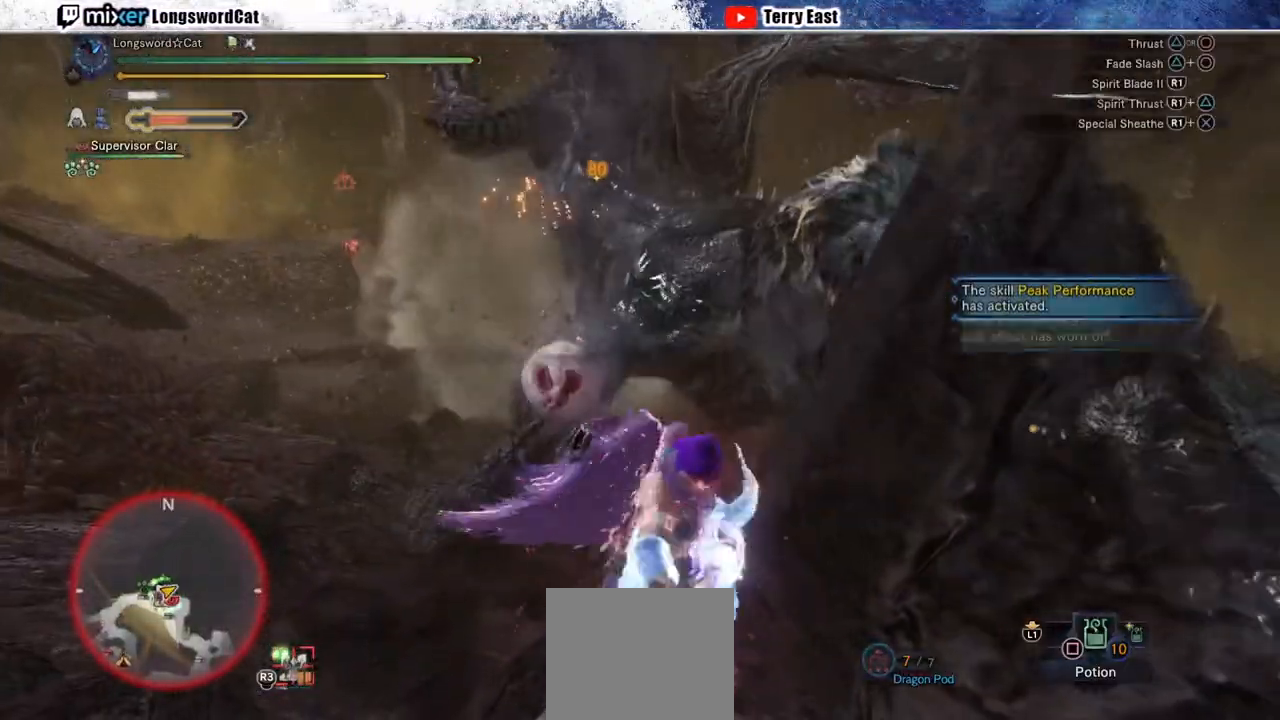
{"dt_ms": 500, "buttons": [], "left_stick": "up", "right_stick": "center", "events": [[17, "R1", "up"]]}
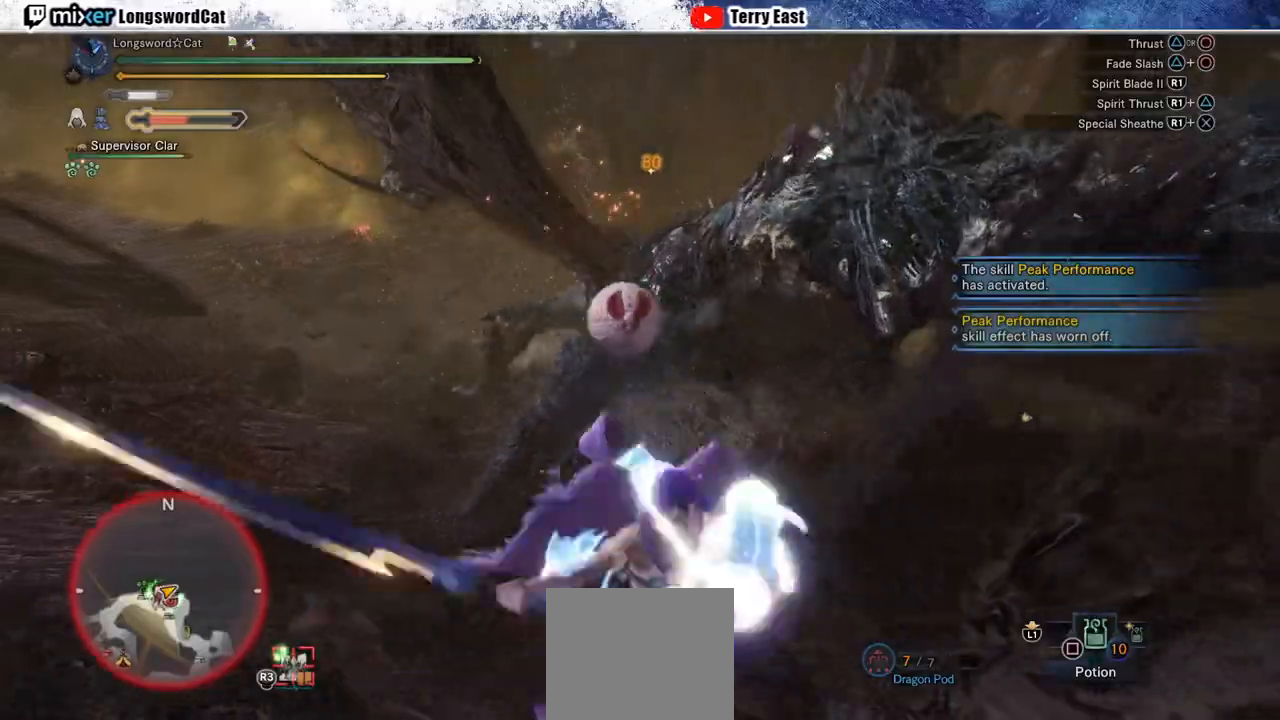
{"dt_ms": 500, "buttons": ["L2"], "left_stick": "up", "right_stick": "center", "events": [[100, "L2", "down"], [217, "L2", "up"], [283, "L2", "down"], [383, "L2", "up"], [433, "L2", "down"]]}
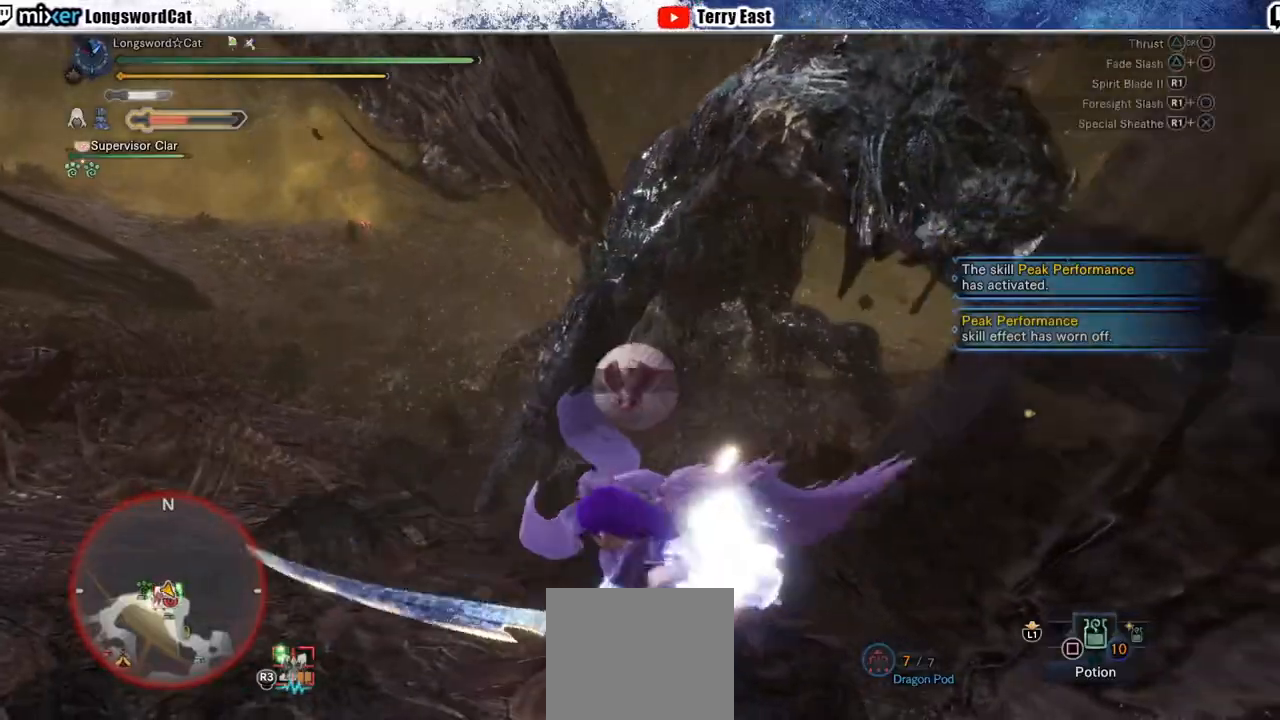
{"dt_ms": 500, "buttons": ["R1"], "left_stick": "up", "right_stick": "center", "events": [[67, "L2", "up"], [150, "R1", "down"], [217, "R1", "up"], [300, "R1", "down"], [350, "R1", "up"], [450, "R1", "down"]]}
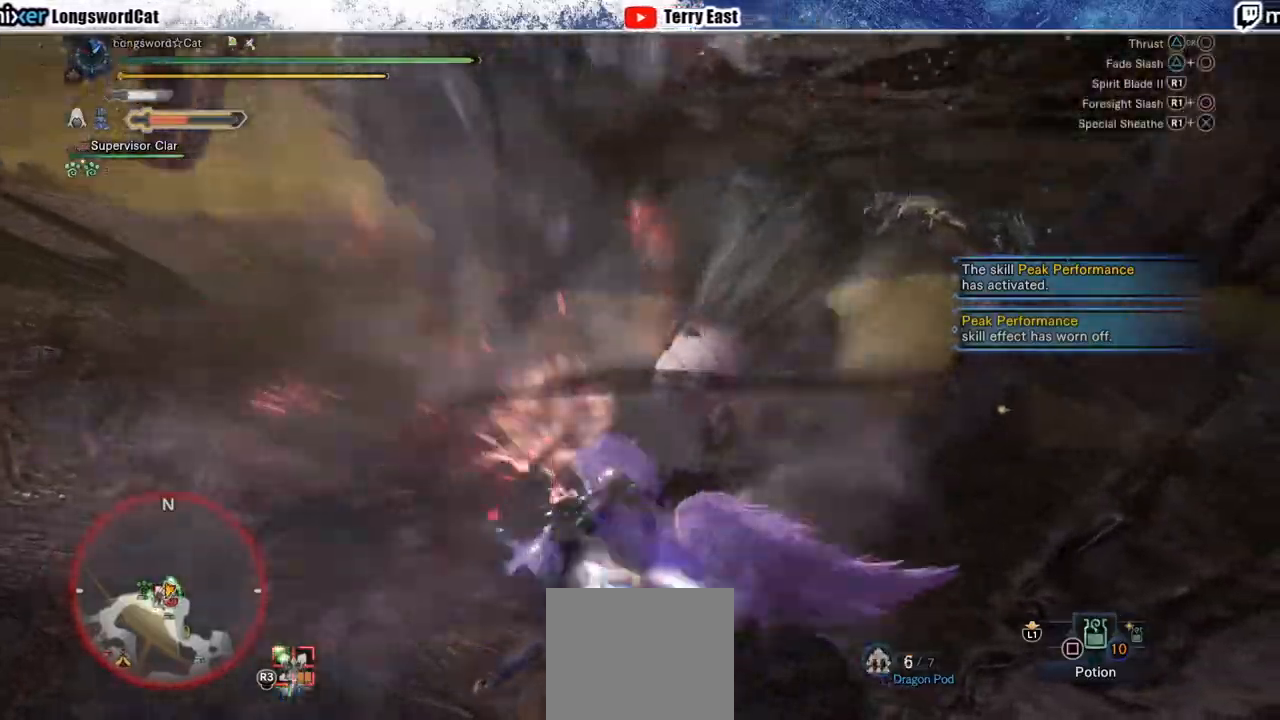
{"dt_ms": 500, "buttons": [], "left_stick": "up", "right_stick": "center", "events": [[17, "R1", "up"], [100, "R1", "down"], [183, "R1", "up"], [267, "R1", "down"], [350, "R1", "up"], [417, "R1", "down"], [500, "R1", "up"]]}
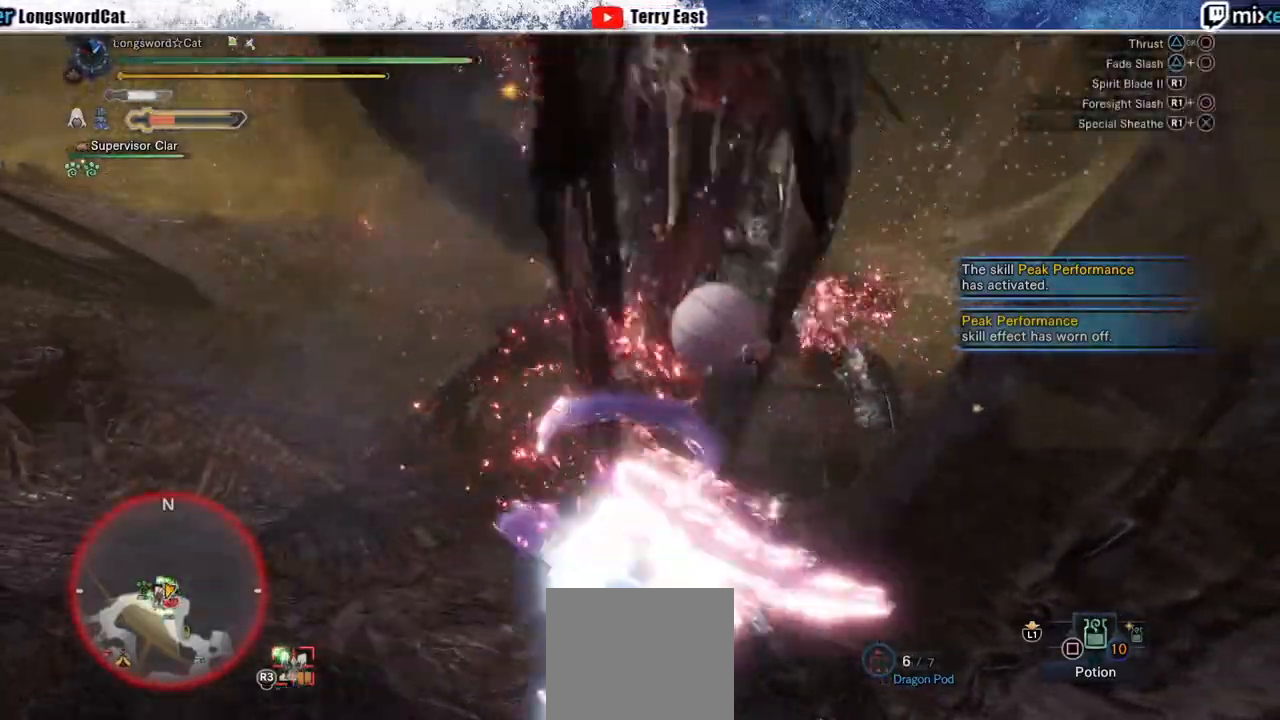
{"dt_ms": 500, "buttons": [], "left_stick": "up", "right_stick": "center", "events": [[67, "R1", "down"], [167, "R1", "up"], [233, "R1", "down"], [333, "R1", "up"]]}
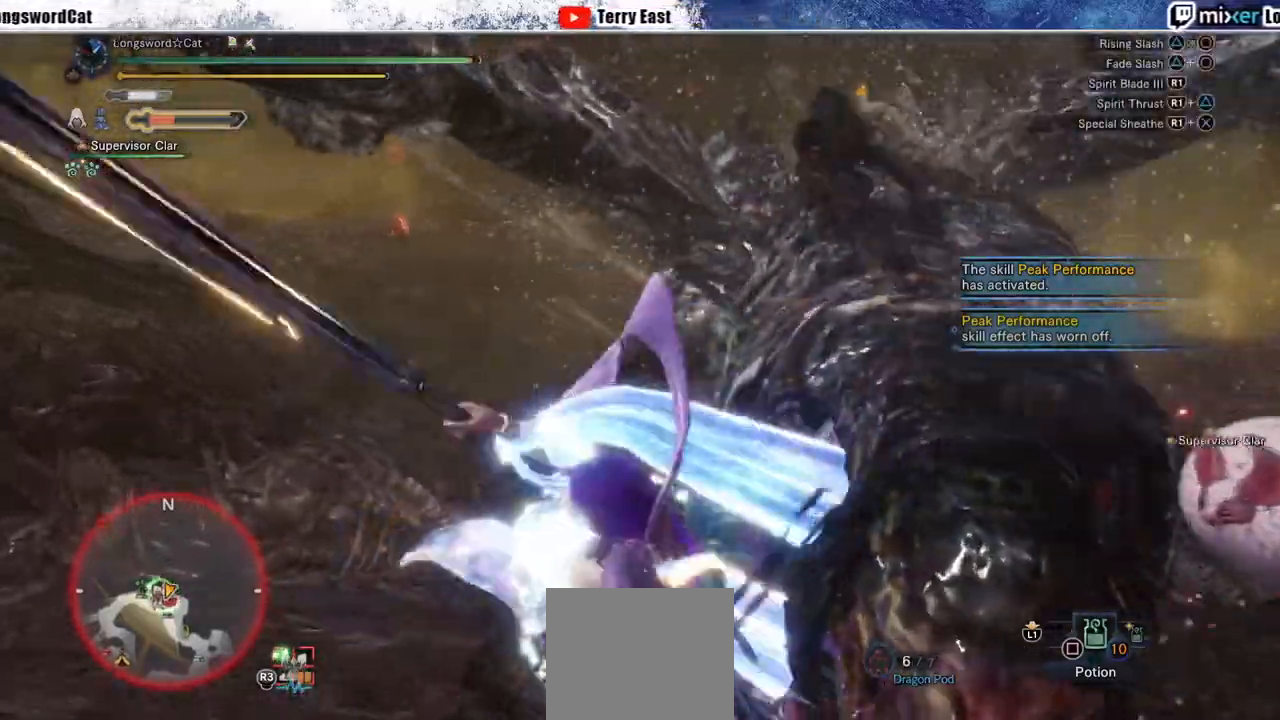
{"dt_ms": 500, "buttons": ["R1"], "left_stick": "center", "right_stick": "center", "events": [[433, "left_stick", "center"], [500, "R1", "down"]]}
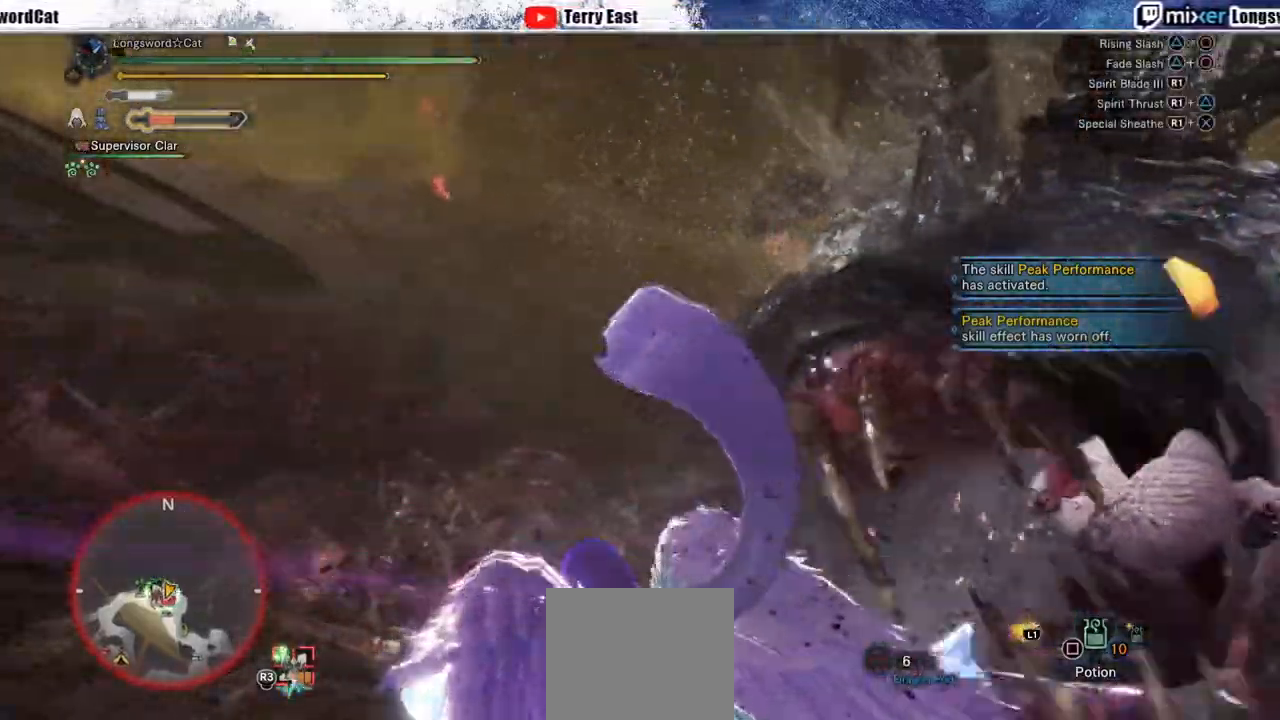
{"dt_ms": 500, "buttons": [], "left_stick": "center", "right_stick": "center", "events": [[83, "R1", "up"], [183, "R1", "down"], [217, "DPAD_RIGHT", "down"], [267, "R1", "up"], [317, "DPAD_RIGHT", "up"], [333, "R1", "down"], [417, "R1", "up"]]}
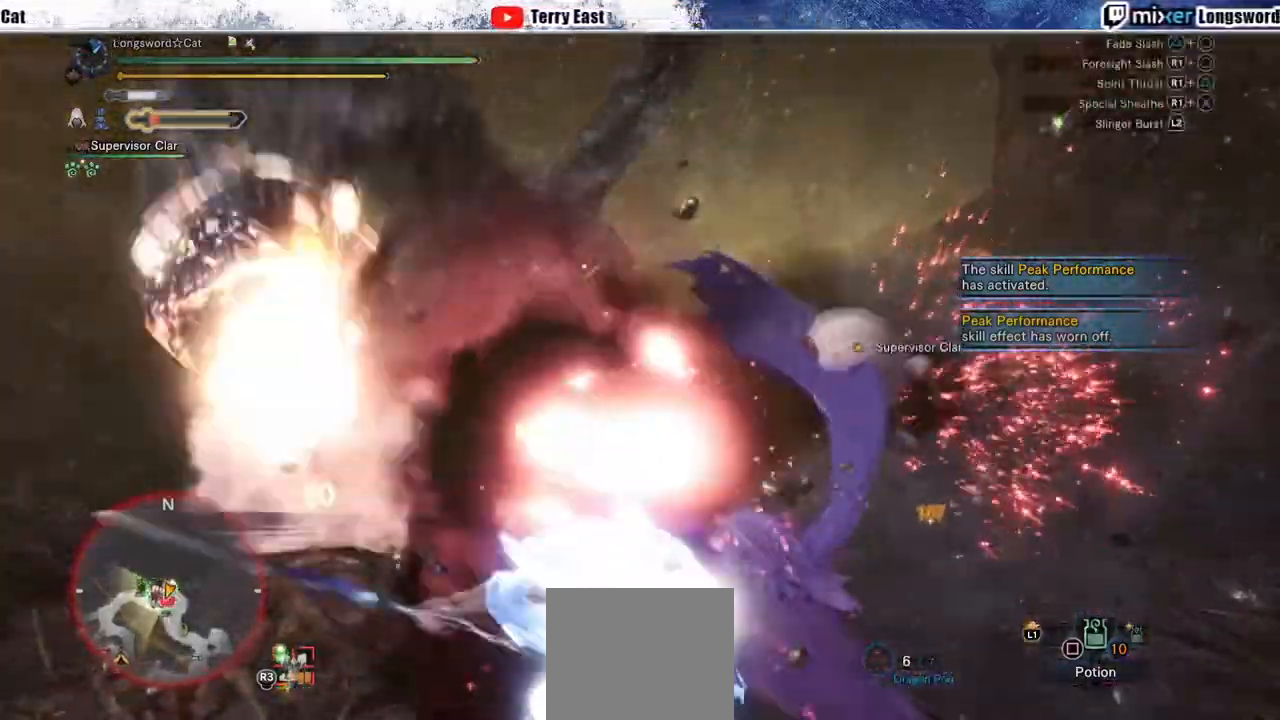
{"dt_ms": 500, "buttons": ["DPAD_LEFT"], "left_stick": "center", "right_stick": "center", "events": [[483, "DPAD_LEFT", "down"]]}
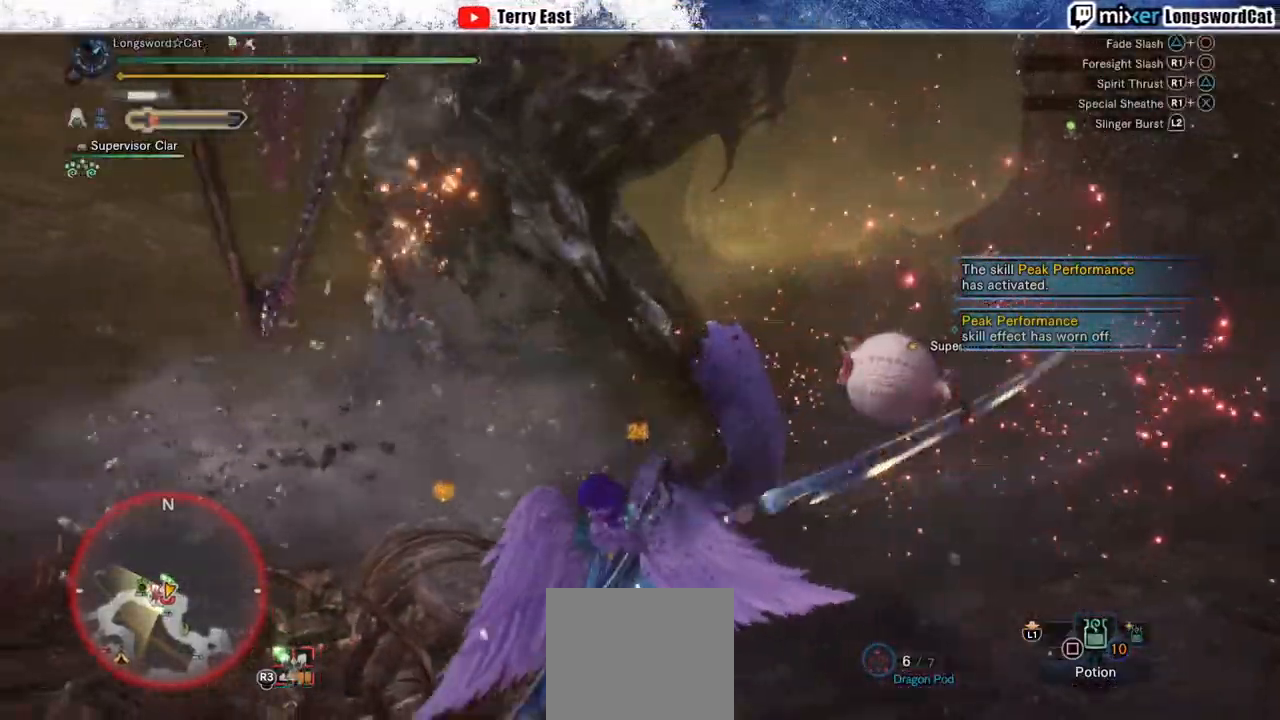
{"dt_ms": 500, "buttons": ["DPAD_LEFT"], "left_stick": "center", "right_stick": "center", "events": [[50, "DPAD_LEFT", "up"], [433, "DPAD_LEFT", "down"]]}
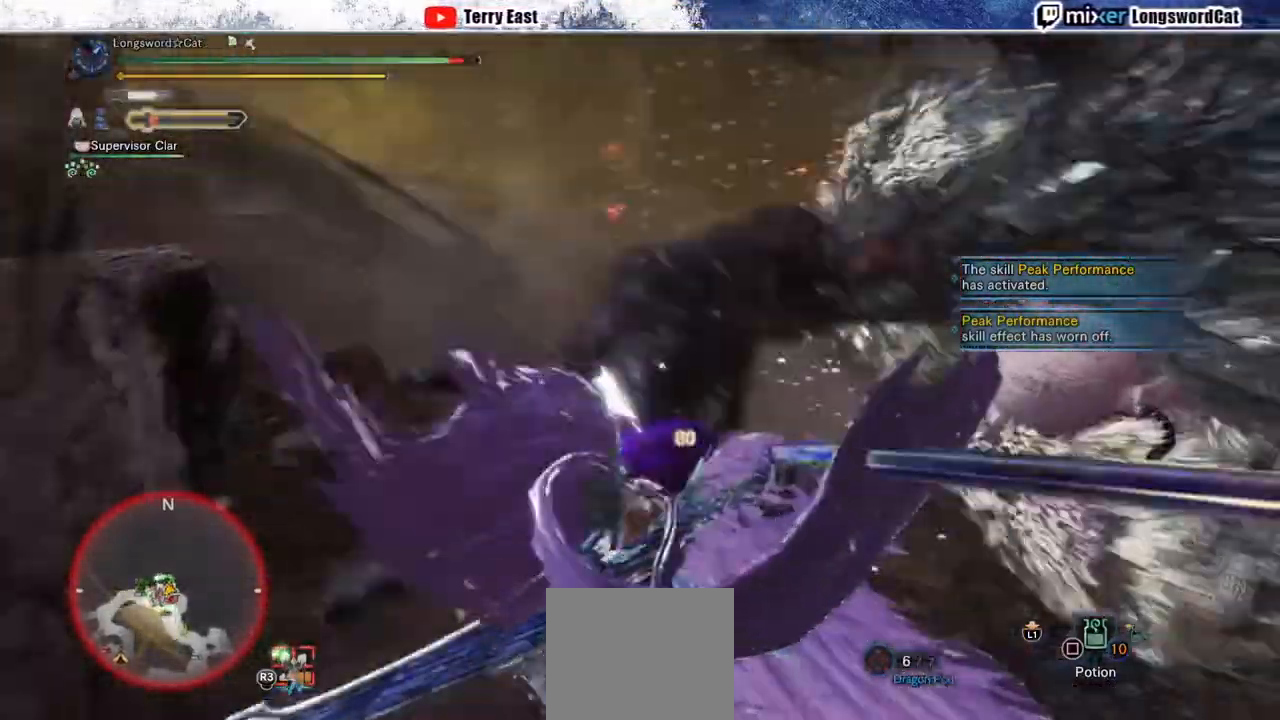
{"dt_ms": 500, "buttons": [], "left_stick": "center", "right_stick": "up-right", "events": [[33, "DPAD_LEFT", "up"], [400, "right_stick", "up-right"]]}
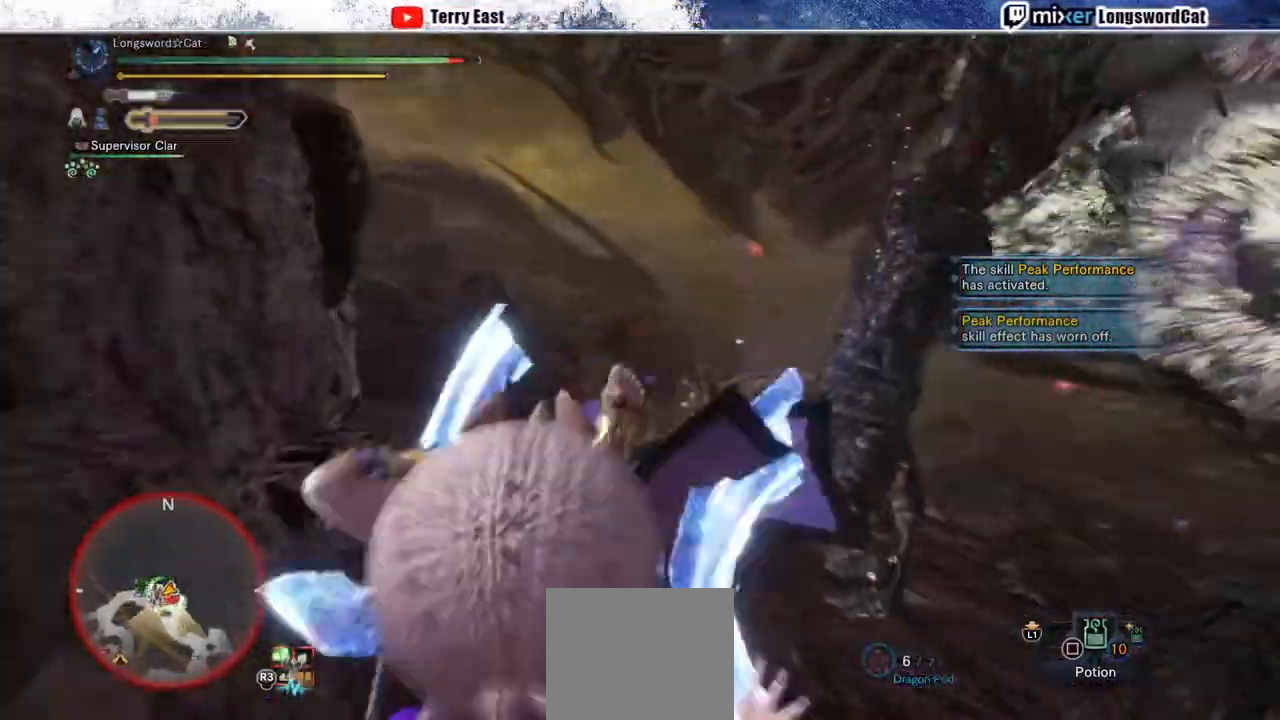
{"dt_ms": 500, "buttons": [], "left_stick": "center", "right_stick": "center", "events": [[100, "right_stick", "center"]]}
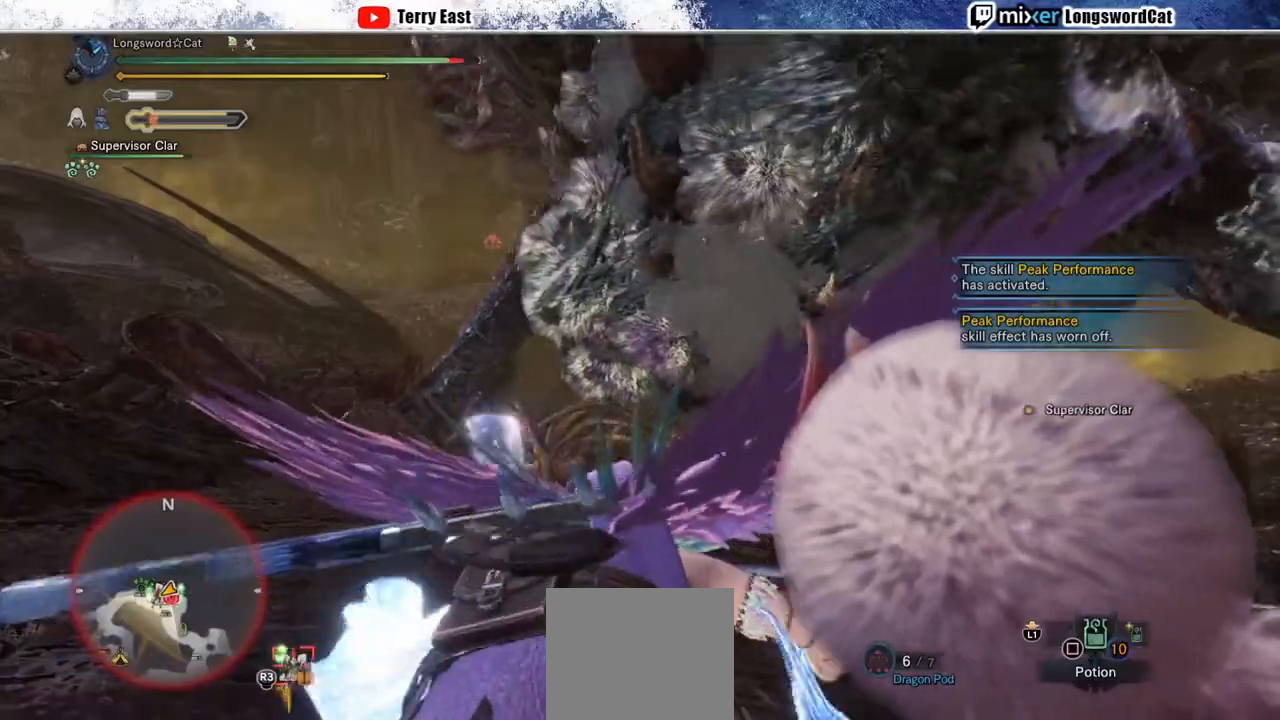
{"dt_ms": 500, "buttons": [], "left_stick": "up-left", "right_stick": "center", "events": [[350, "left_stick", "up"], [500, "left_stick", "up-left"]]}
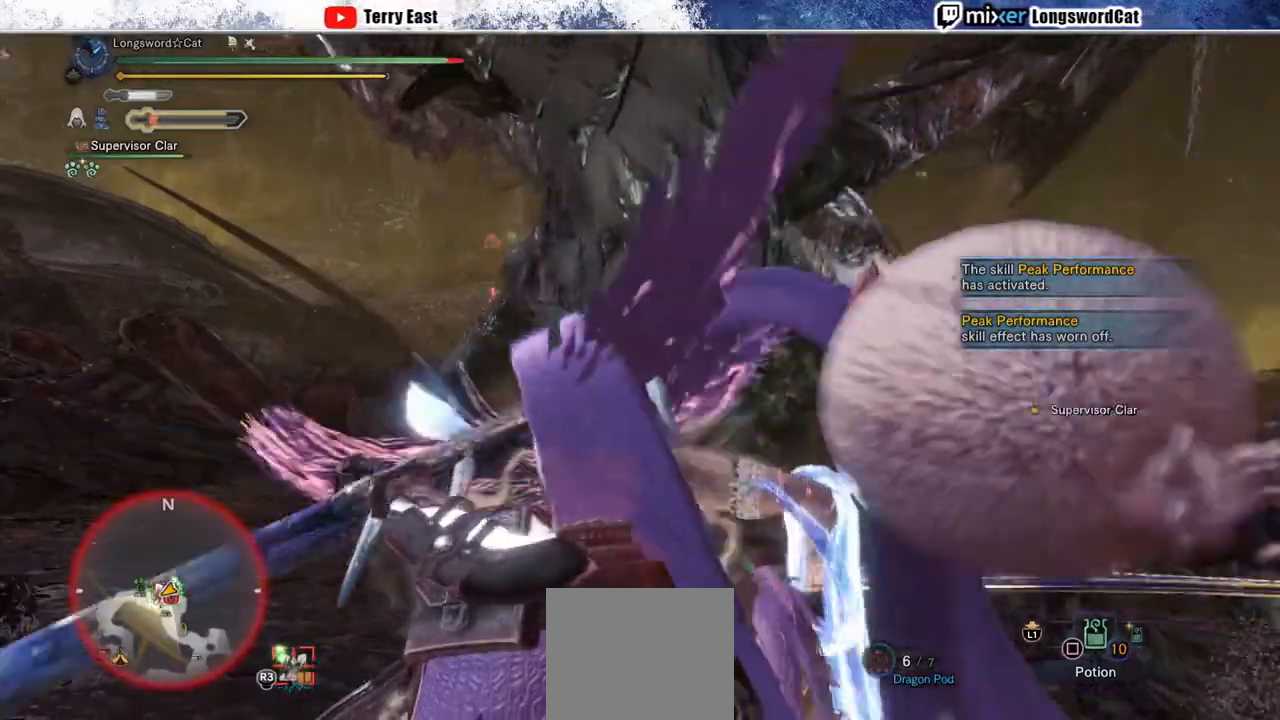
{"dt_ms": 500, "buttons": [], "left_stick": "up-left", "right_stick": "center", "events": []}
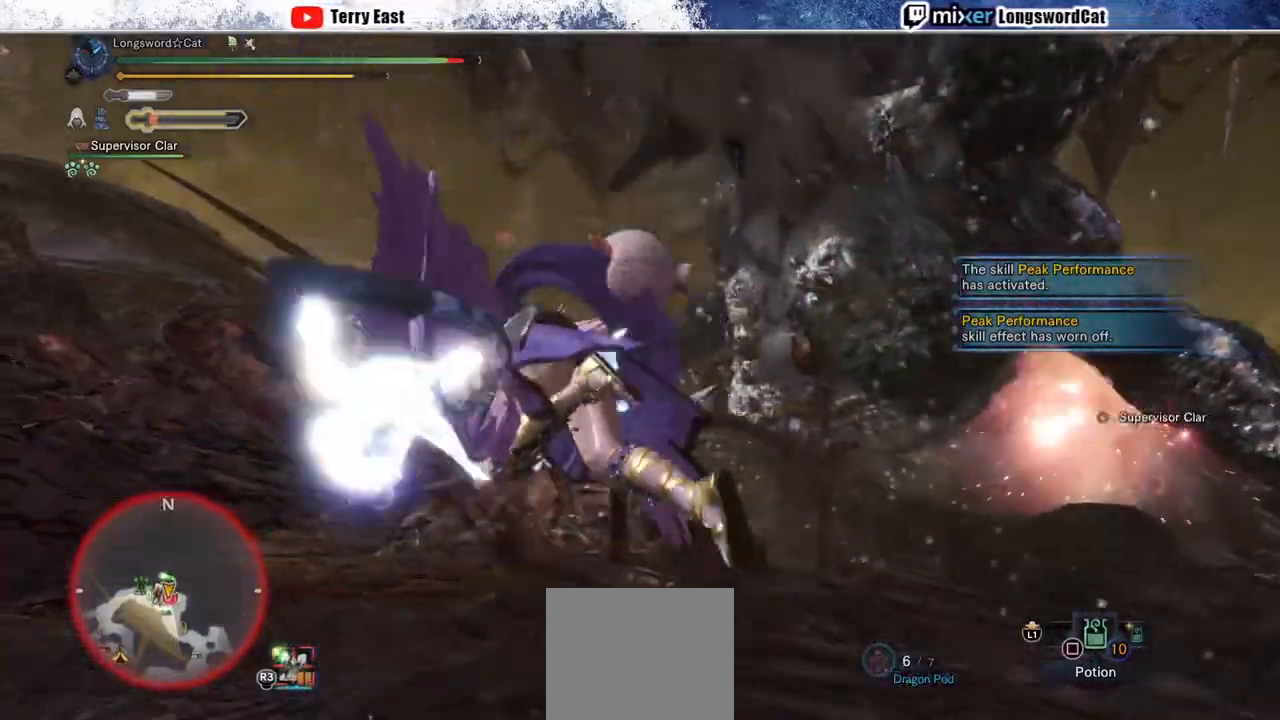
{"dt_ms": 500, "buttons": [], "left_stick": "up", "right_stick": "center", "events": [[450, "left_stick", "up"]]}
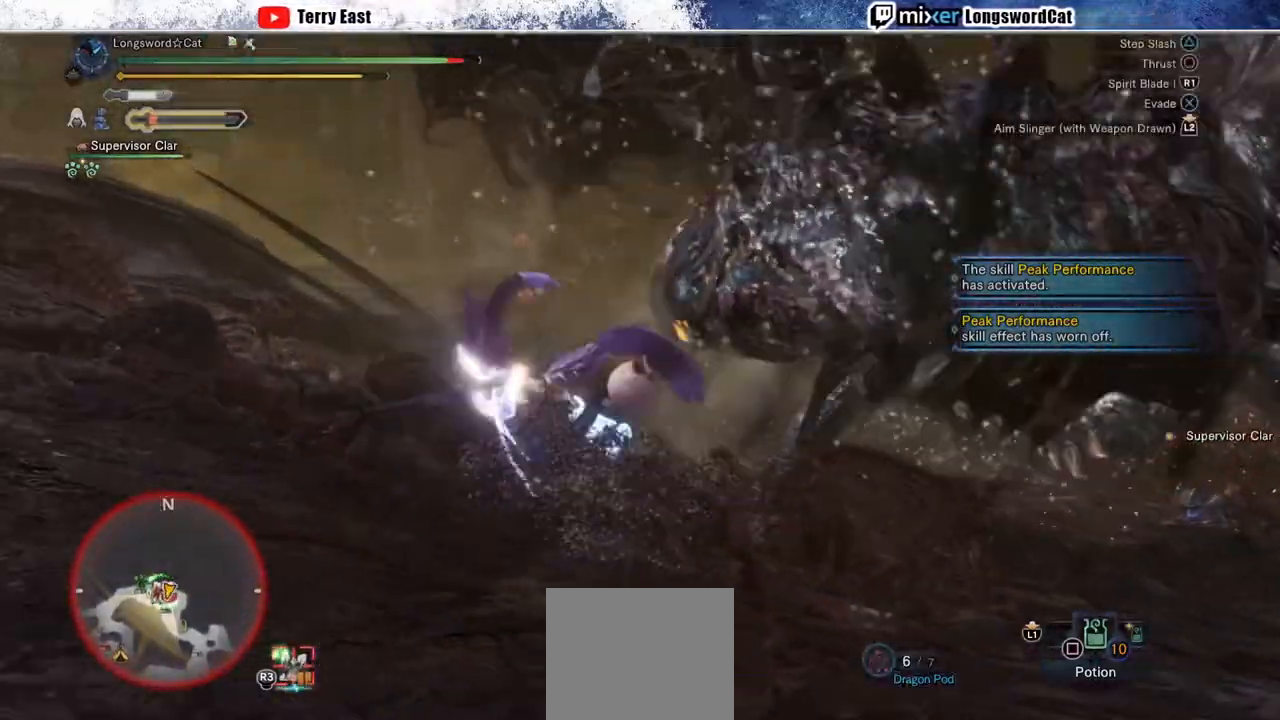
{"dt_ms": 500, "buttons": [], "left_stick": "up", "right_stick": "center", "events": []}
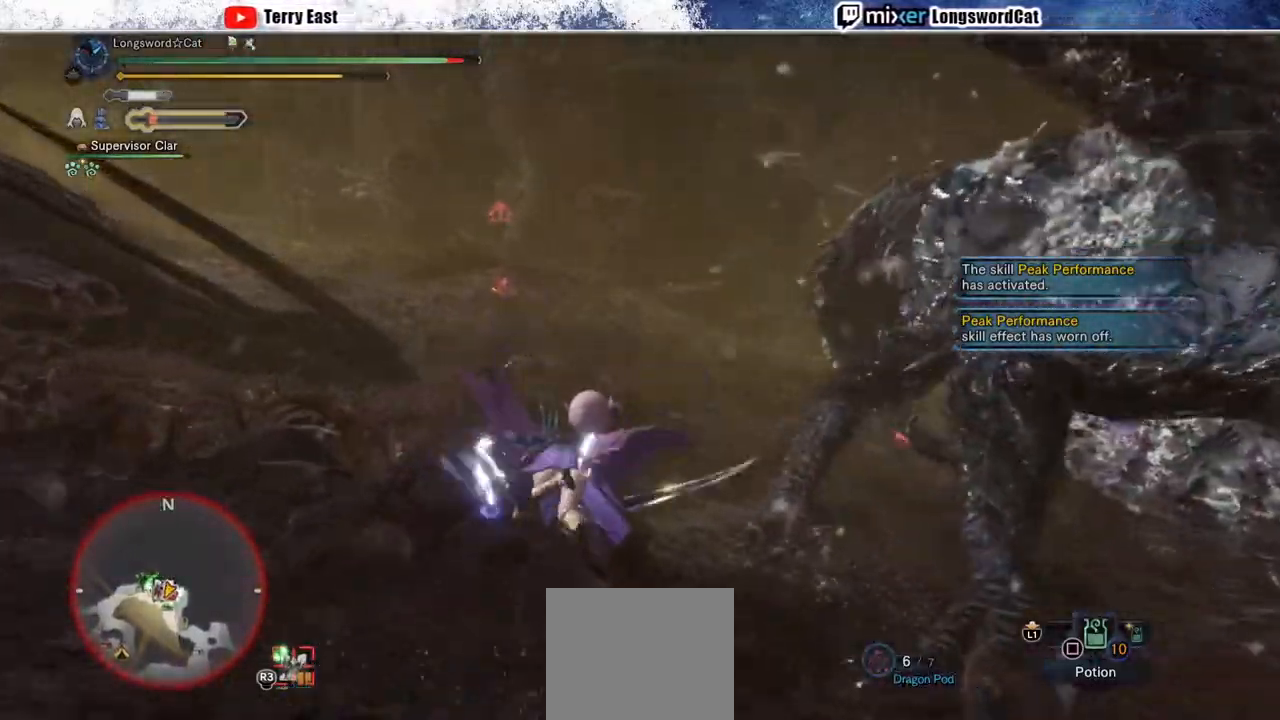
{"dt_ms": 500, "buttons": ["CIRCLE"], "left_stick": "up-right", "right_stick": "center", "events": [[83, "left_stick", "up-right"], [333, "CIRCLE", "down"], [400, "CIRCLE", "up"], [483, "CIRCLE", "down"]]}
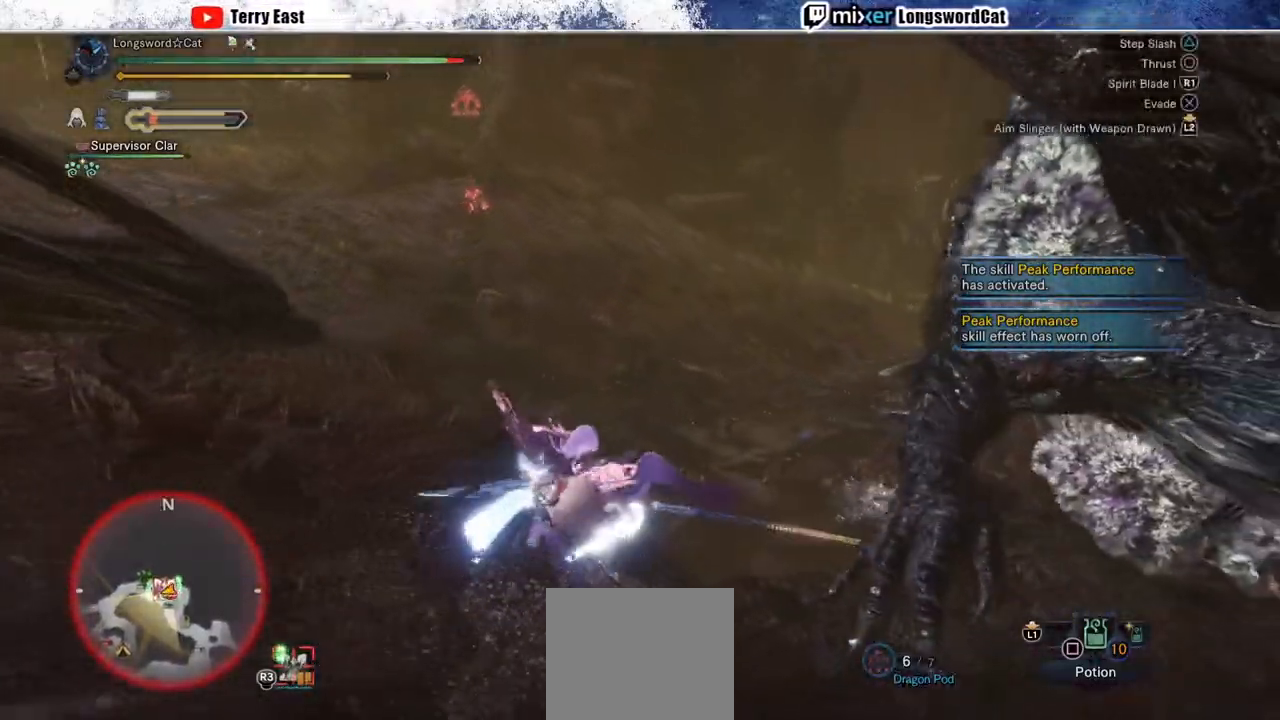
{"dt_ms": 500, "buttons": [], "left_stick": "up", "right_stick": "center", "events": [[33, "left_stick", "up"], [83, "CIRCLE", "up"], [150, "CIRCLE", "down"], [250, "CIRCLE", "up"]]}
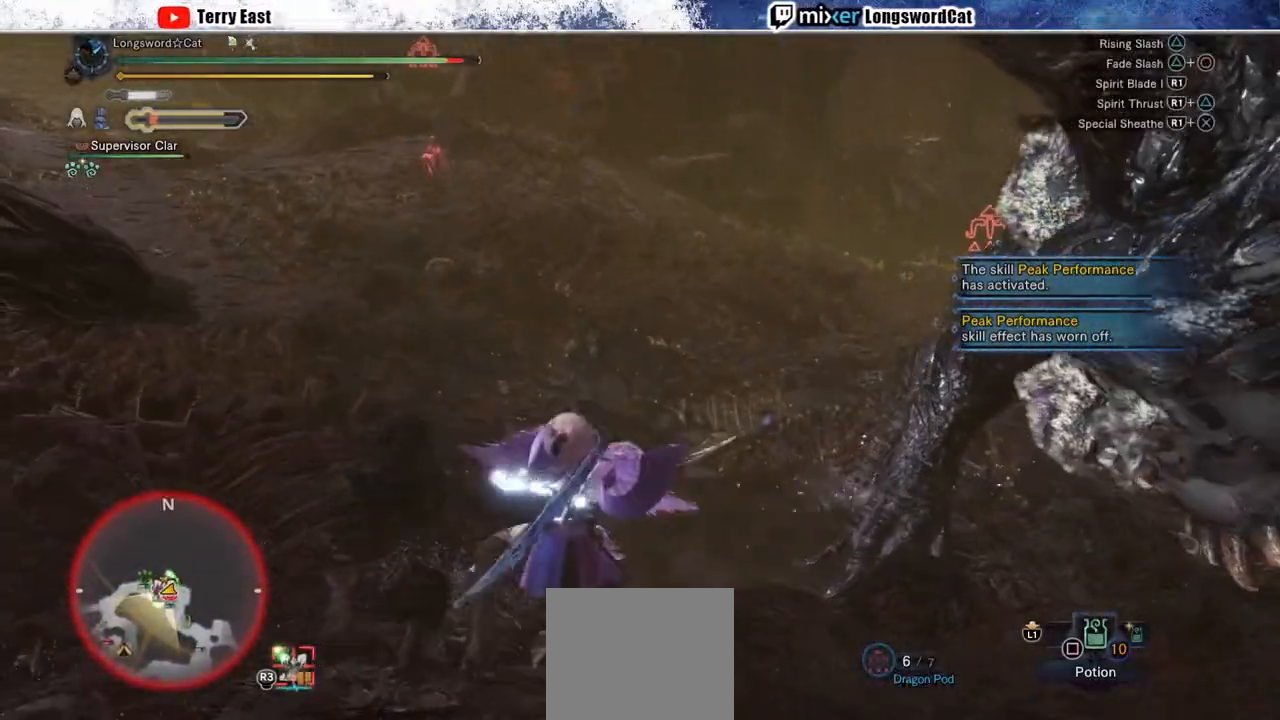
{"dt_ms": 1000, "buttons": [], "left_stick": "up", "right_stick": "center"}
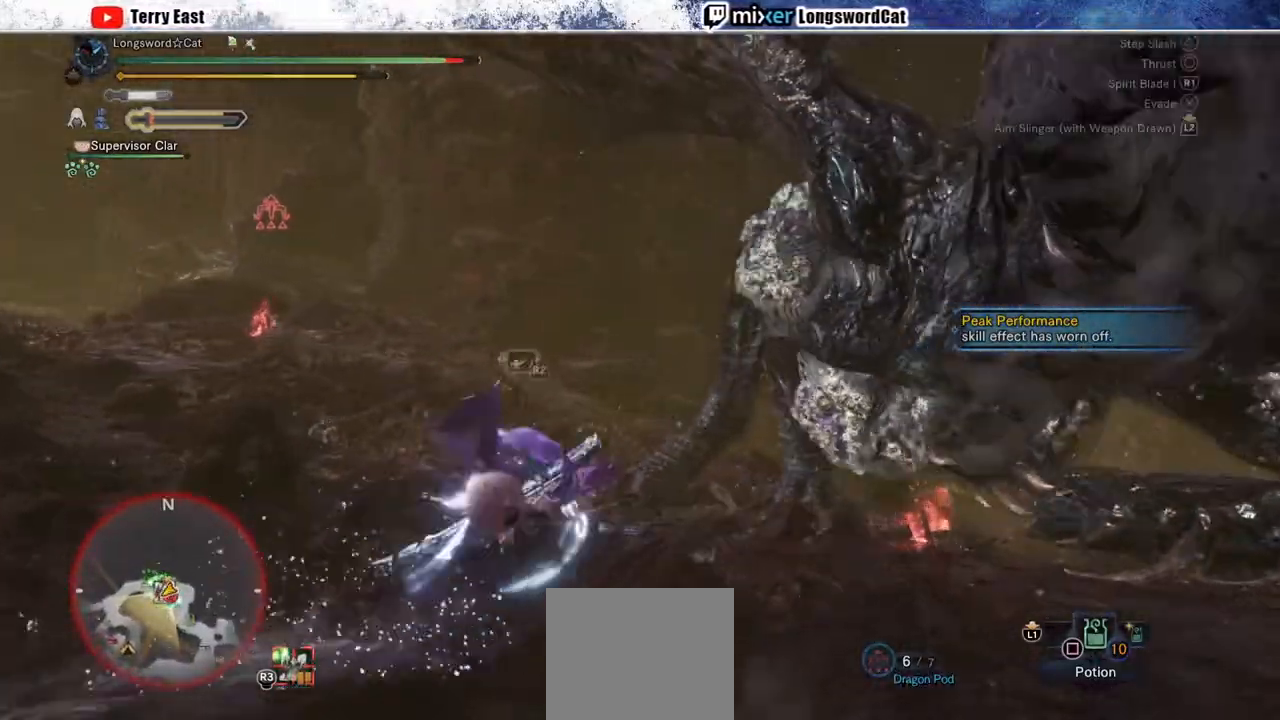
{"dt_ms": 500, "buttons": ["TRIANGLE"], "left_stick": "center", "right_stick": "center", "events": [[83, "TRIANGLE", "down"], [167, "TRIANGLE", "up"], [183, "left_stick", "center"], [267, "TRIANGLE", "down"], [283, "DPAD_RIGHT", "down"], [350, "TRIANGLE", "up"], [433, "DPAD_RIGHT", "up"], [433, "TRIANGLE", "down"]]}
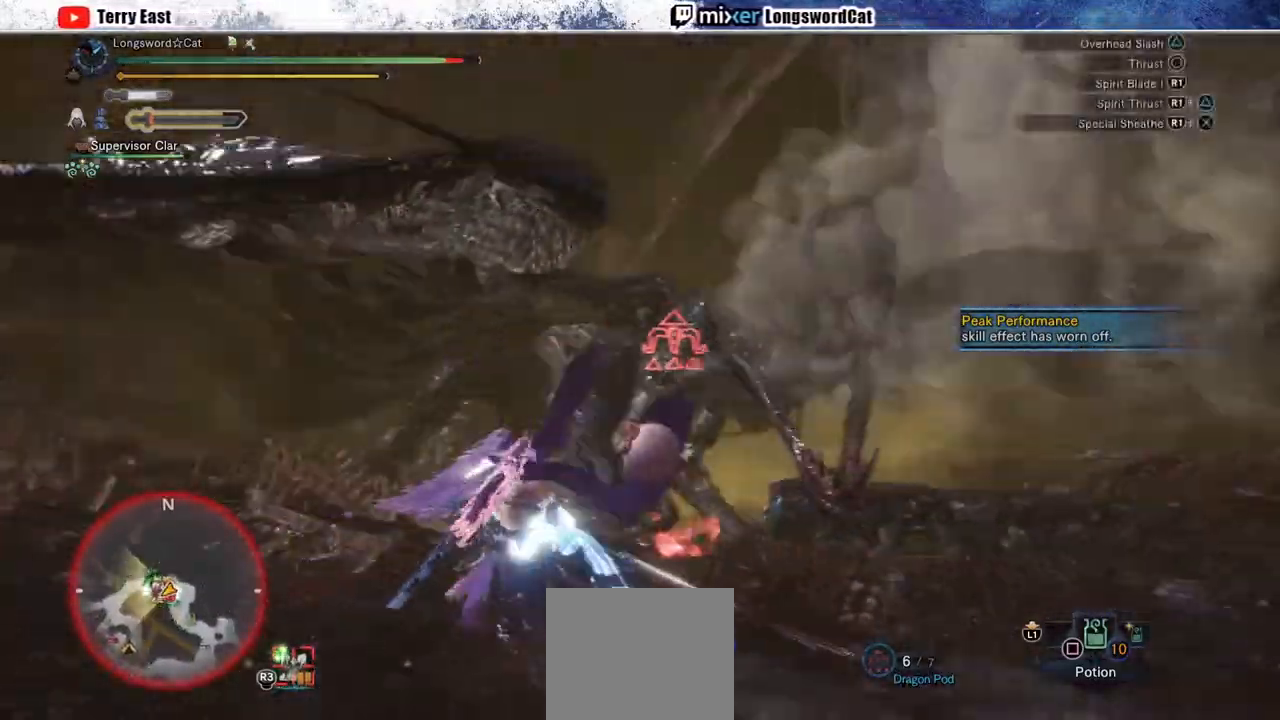
{"dt_ms": 500, "buttons": [], "left_stick": "center", "right_stick": "center", "events": [[50, "TRIANGLE", "up"], [83, "TRIANGLE", "down"], [267, "TRIANGLE", "up"], [433, "DPAD_RIGHT", "down"], [483, "DPAD_RIGHT", "up"]]}
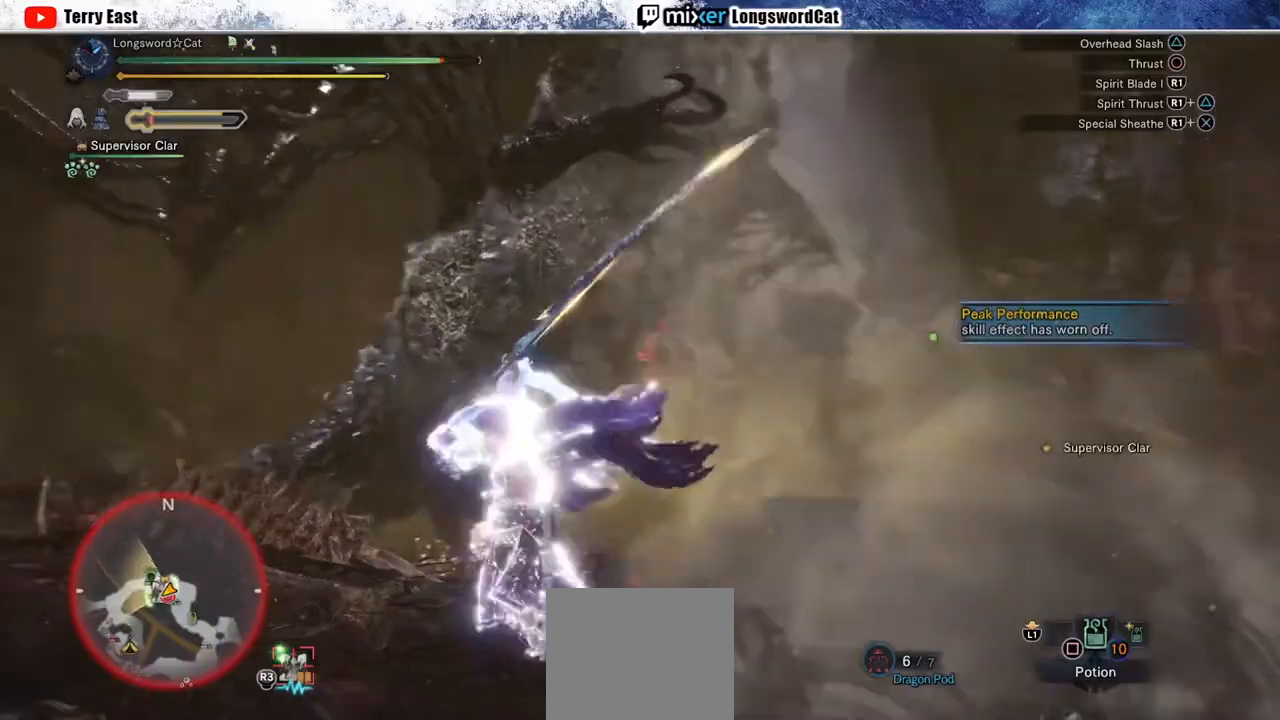
{"dt_ms": 500, "buttons": [], "left_stick": "center", "right_stick": "center", "events": []}
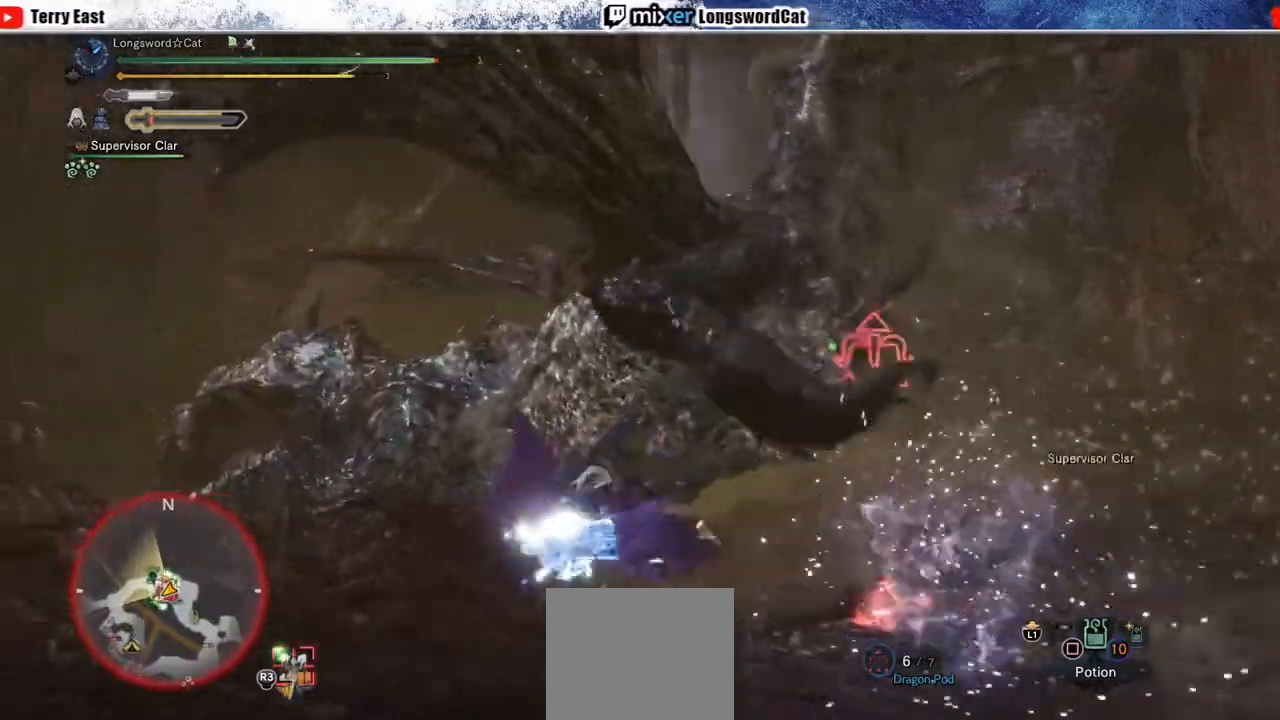
{"dt_ms": 500, "buttons": [], "left_stick": "up-right", "right_stick": "center", "events": [[100, "left_stick", "up-right"], [233, "R1", "down"], [317, "R1", "up"], [400, "R1", "down"], [467, "R1", "up"]]}
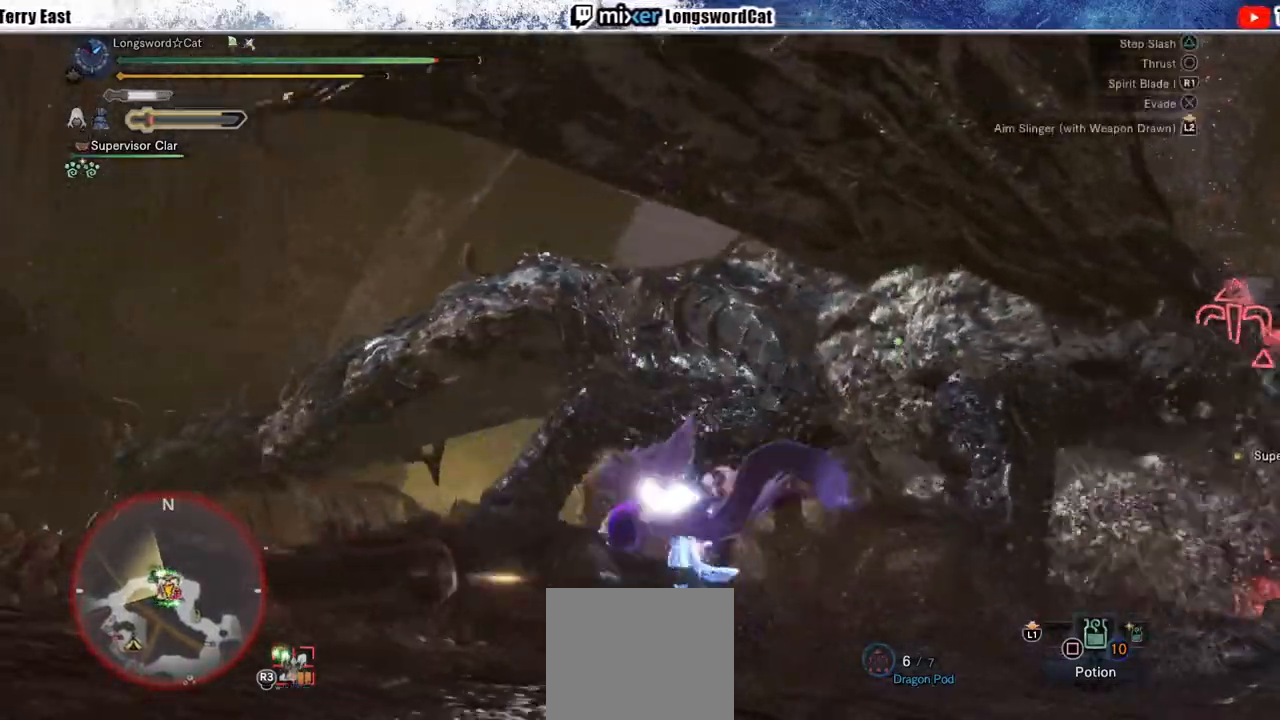
{"dt_ms": 500, "buttons": [], "left_stick": "center", "right_stick": "center", "events": [[50, "R1", "down"], [133, "R1", "up"], [200, "R1", "down"], [267, "R1", "up"], [333, "left_stick", "center"]]}
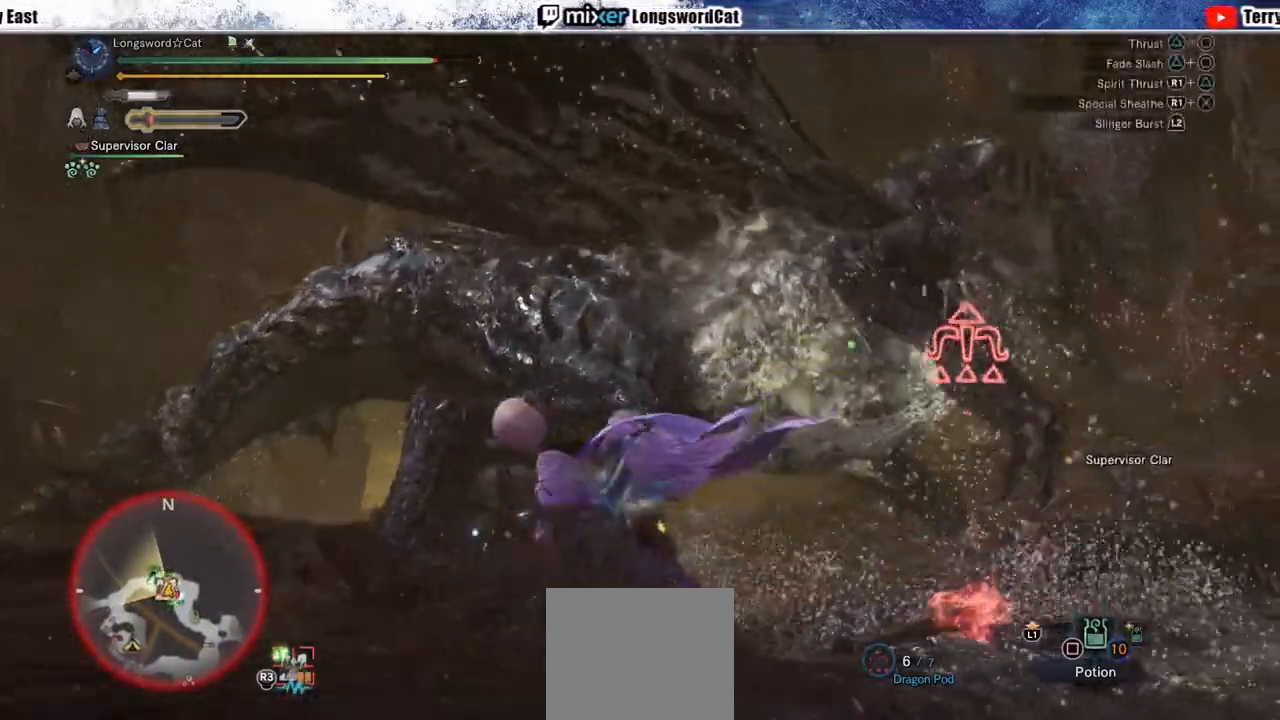
{"dt_ms": 500, "buttons": [], "left_stick": "left", "right_stick": "center", "events": [[17, "DPAD_RIGHT", "down"], [83, "DPAD_RIGHT", "up"], [150, "TRIANGLE", "down"], [233, "TRIANGLE", "up"], [267, "left_stick", "left"], [367, "TRIANGLE", "down"], [433, "TRIANGLE", "up"]]}
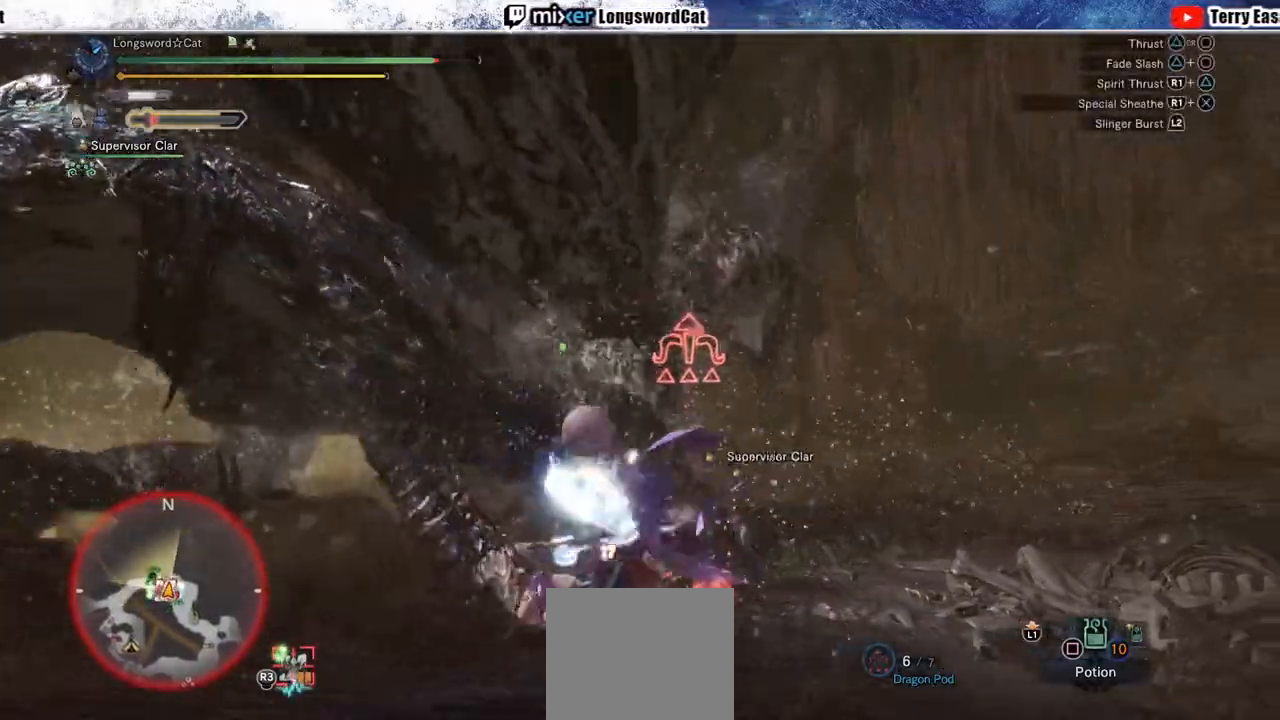
{"dt_ms": 1000, "buttons": [], "left_stick": "center", "right_stick": "center"}
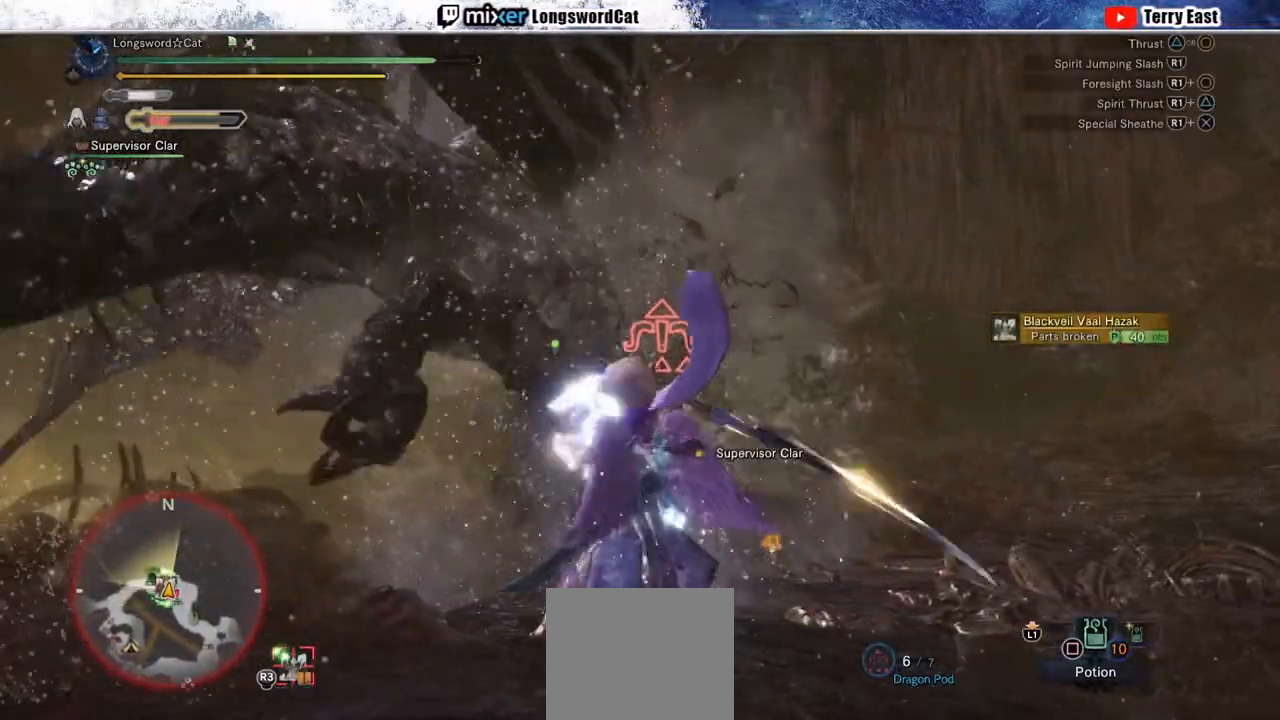
{"dt_ms": 500, "buttons": [], "left_stick": "center", "right_stick": "center", "events": [[150, "DPAD_RIGHT", "down"], [217, "DPAD_RIGHT", "up"]]}
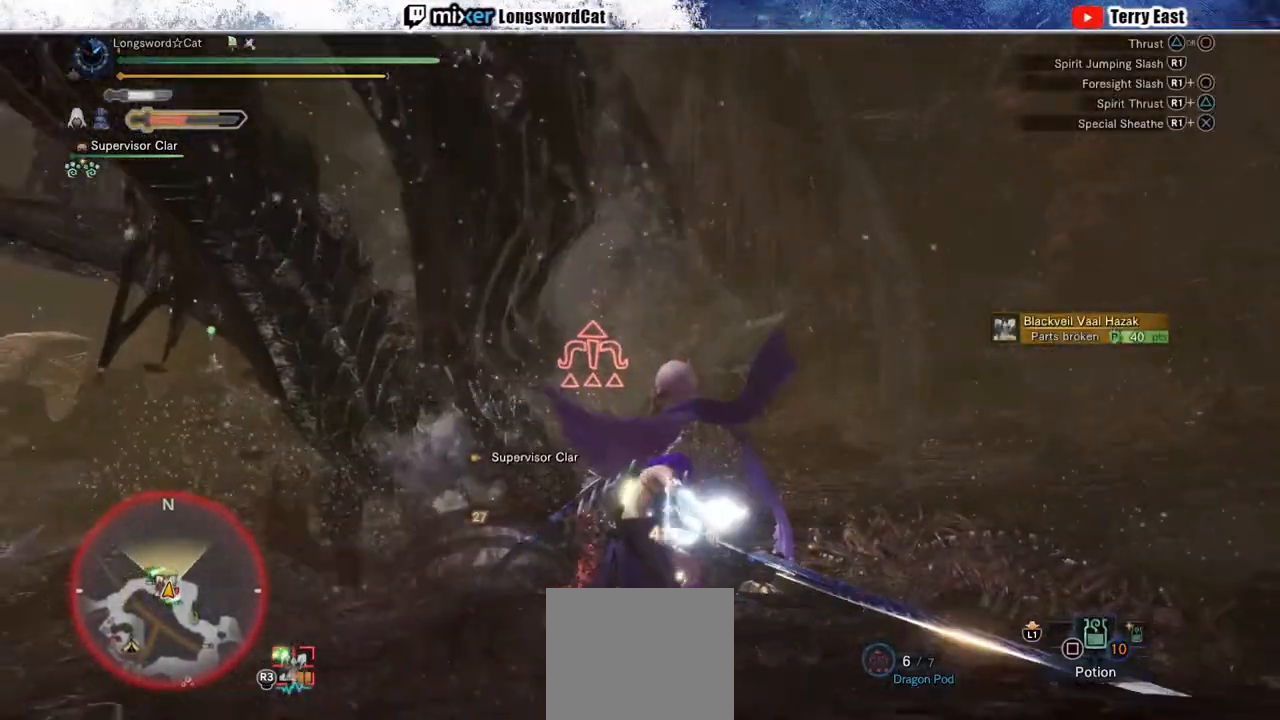
{"dt_ms": 500, "buttons": [], "left_stick": "up-left", "right_stick": "center", "events": [[67, "left_stick", "up-left"]]}
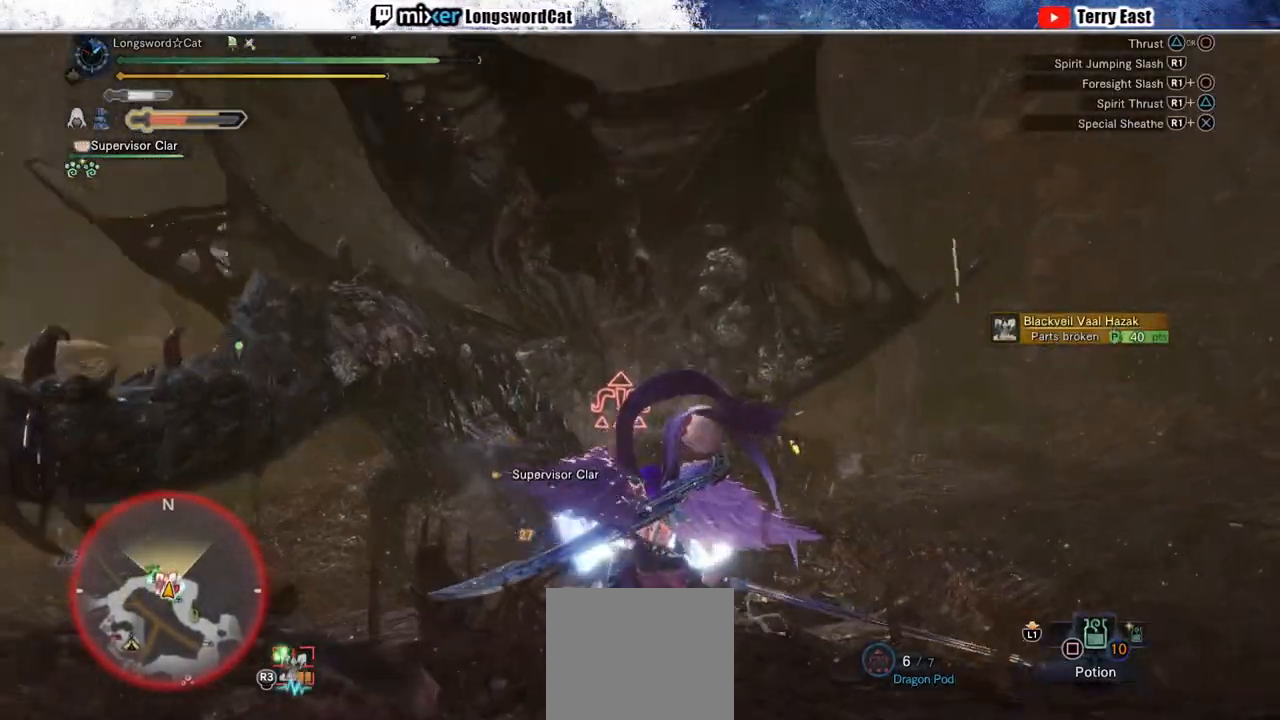
{"dt_ms": 500, "buttons": ["TRIANGLE"], "left_stick": "center", "right_stick": "center", "events": [[267, "TRIANGLE", "down"], [267, "left_stick", "center"], [350, "TRIANGLE", "up"], [450, "TRIANGLE", "down"]]}